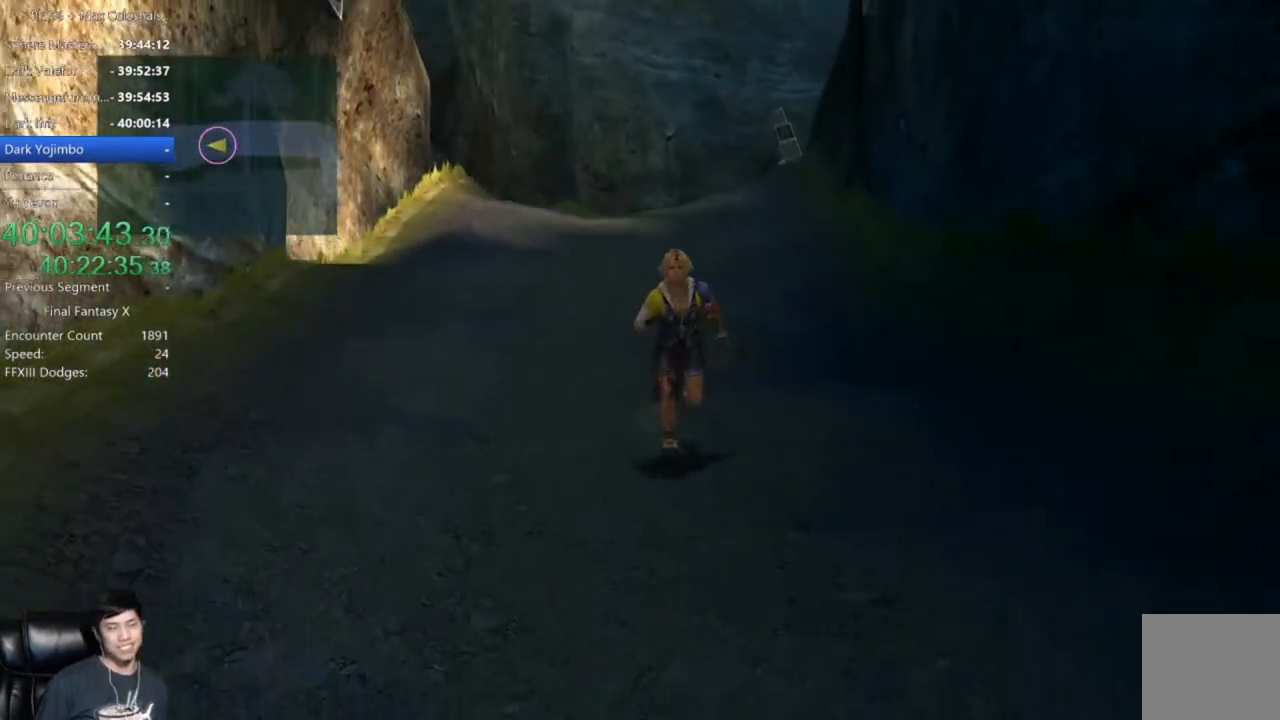
Gameplay with a controller (Xbox layout); each line is a JSON object with the inputs held at the frame after it. "events" lists button and stick changes between this image and that frame as [ms after this image, input, new state], when the widget could be followed in between.
{"buttons": [], "left_stick": "down", "right_stick": "center", "events": []}
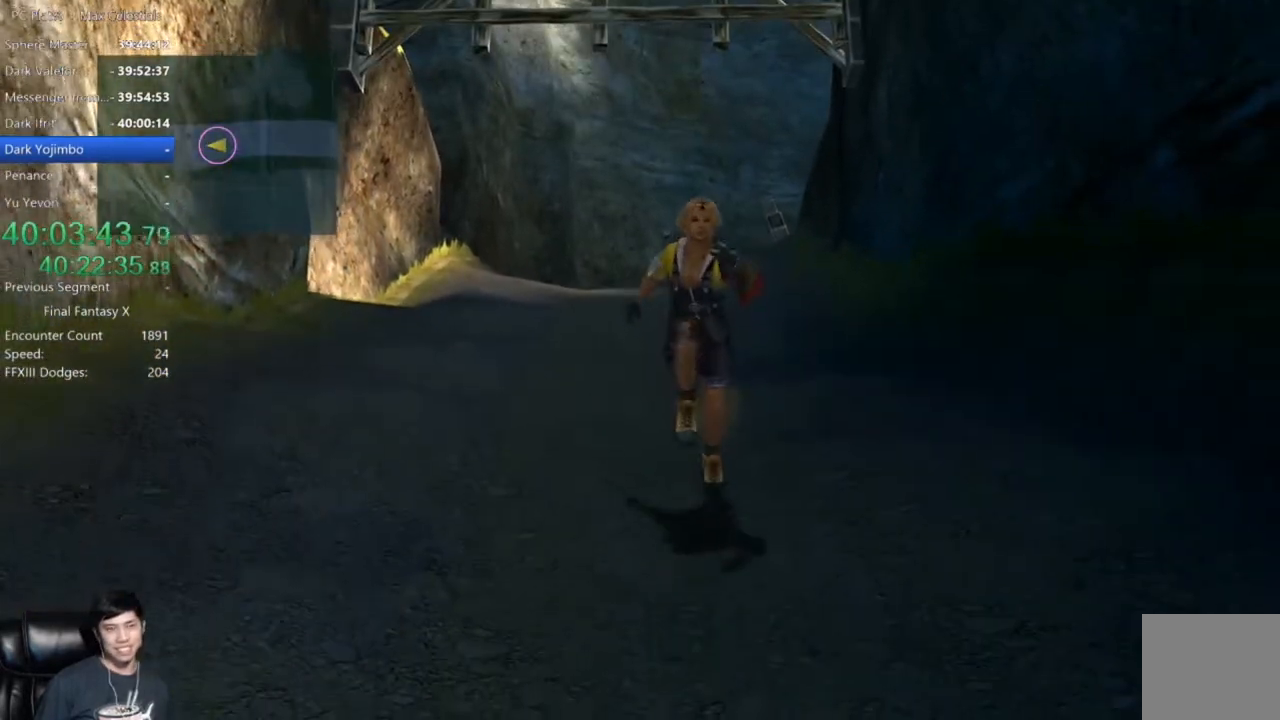
{"buttons": [], "left_stick": "down", "right_stick": "center", "events": []}
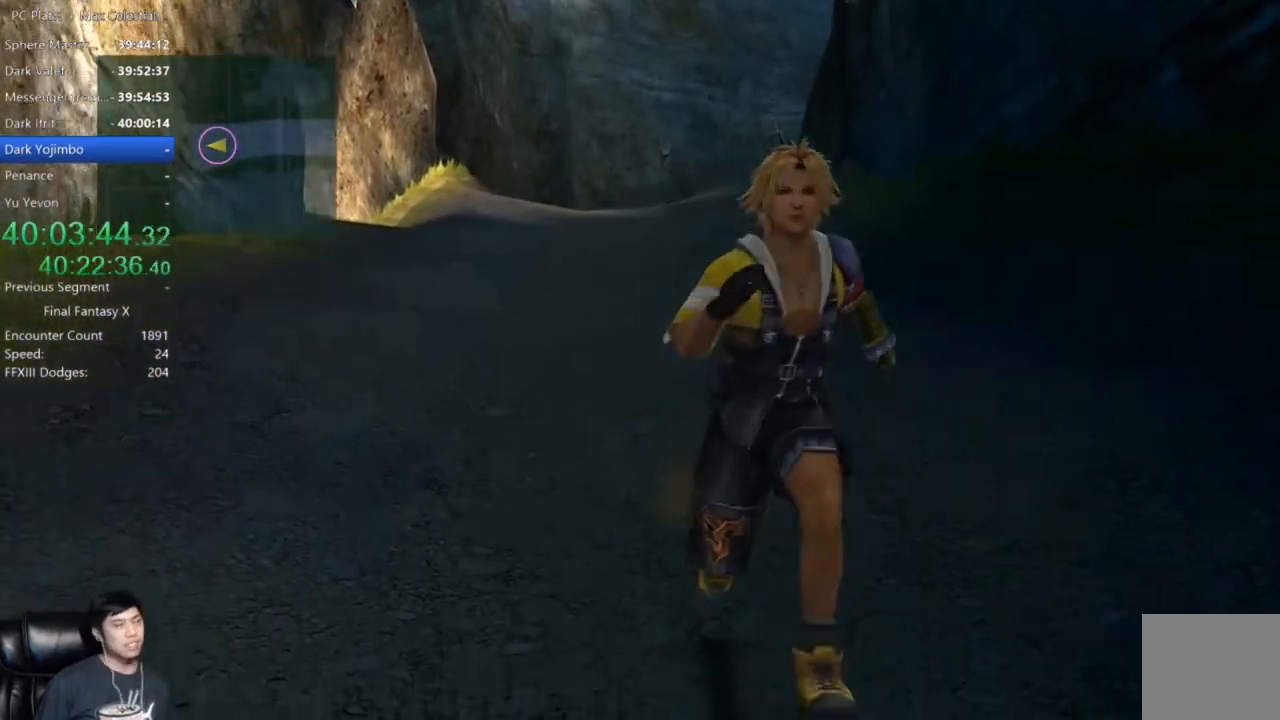
{"buttons": [], "left_stick": "down", "right_stick": "center", "events": []}
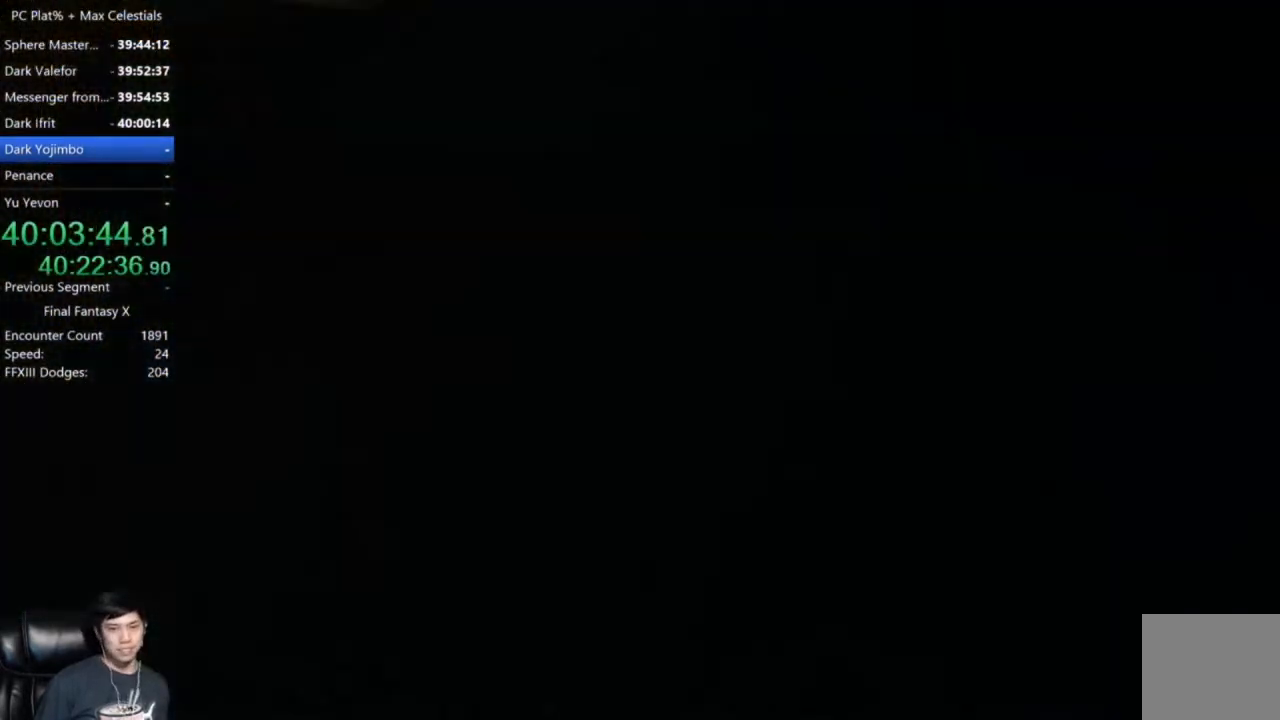
{"buttons": [], "left_stick": "down-left", "right_stick": "center", "events": [[300, "left_stick", "down-left"]]}
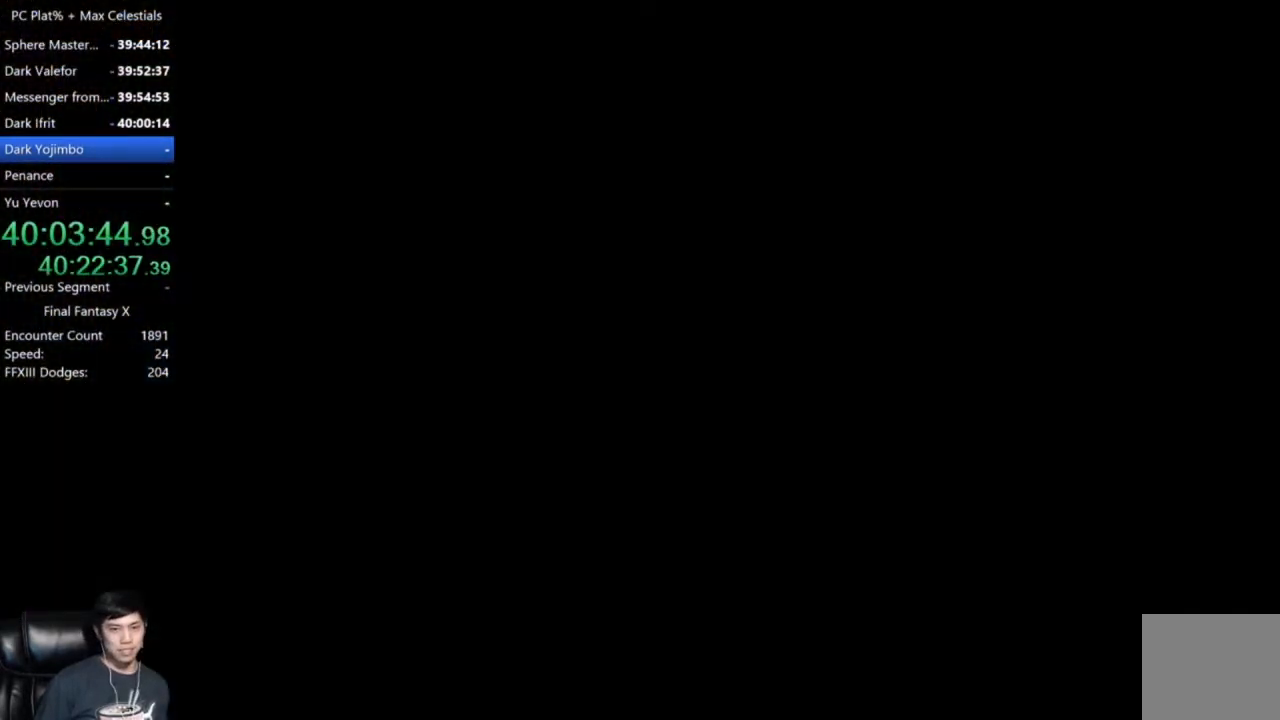
{"buttons": [], "left_stick": "down", "right_stick": "center", "events": [[200, "left_stick", "down"]]}
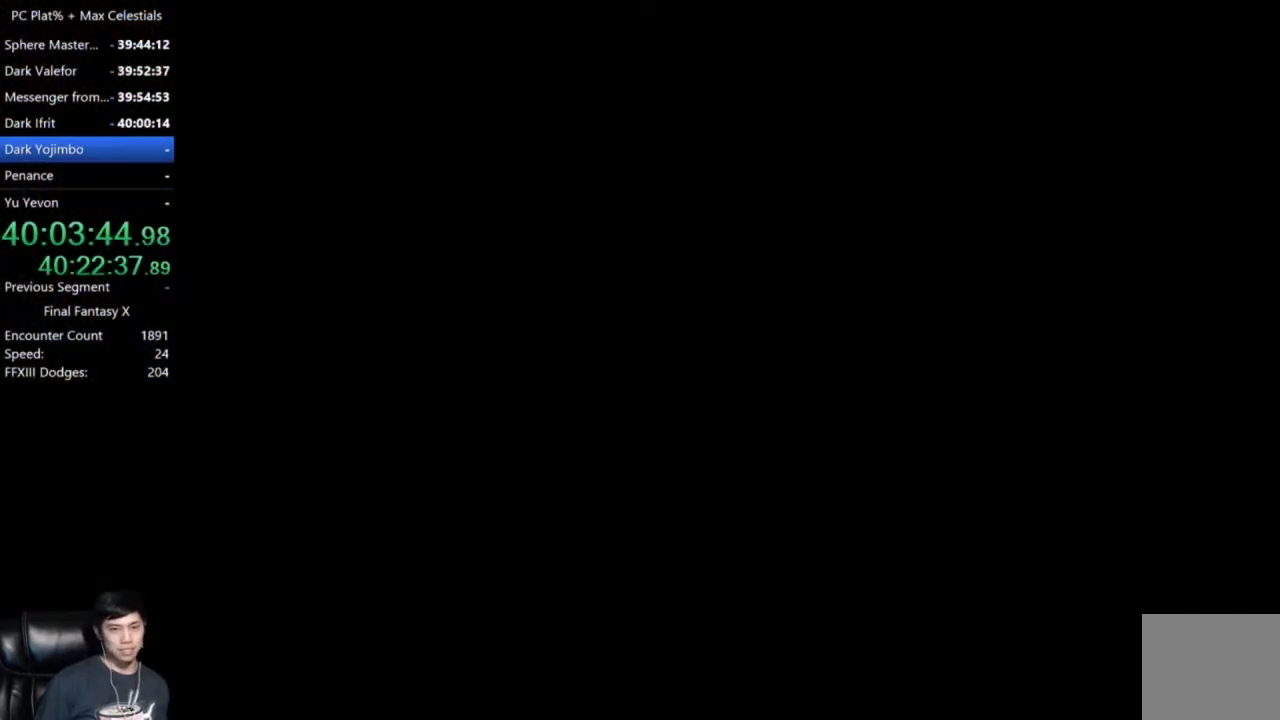
{"buttons": [], "left_stick": "down-left", "right_stick": "center", "events": [[467, "left_stick", "down-left"]]}
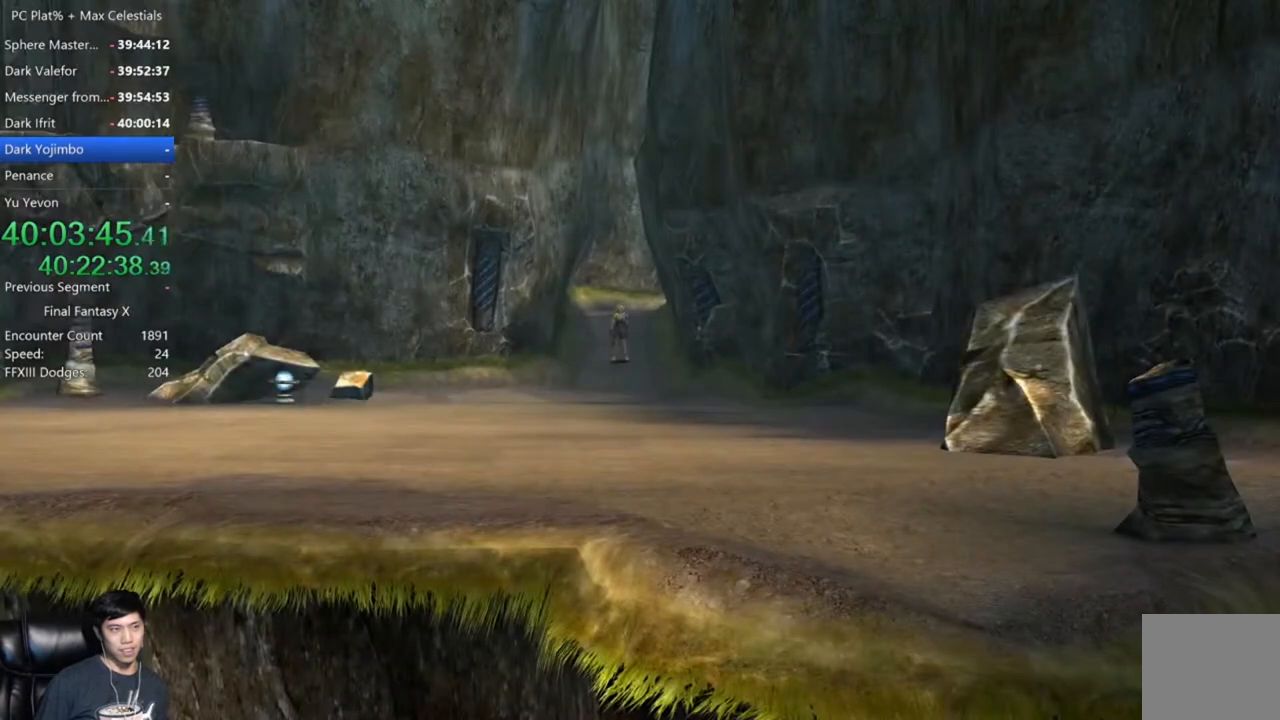
{"buttons": [], "left_stick": "center", "right_stick": "center", "events": [[300, "Y", "down"], [434, "Y", "up"], [467, "left_stick", "center"]]}
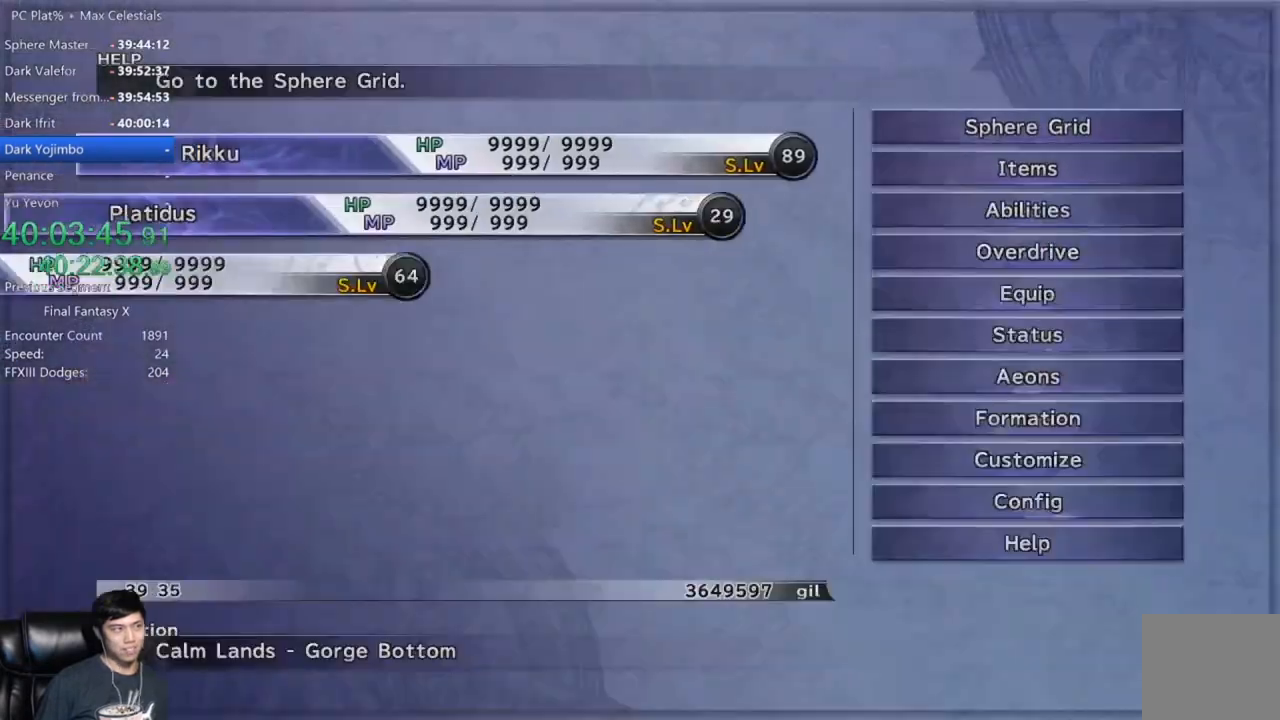
{"buttons": ["DPAD_DOWN"], "left_stick": "center", "right_stick": "center", "events": [[100, "DPAD_DOWN", "down"], [200, "DPAD_DOWN", "up"], [300, "DPAD_DOWN", "down"], [367, "DPAD_DOWN", "up"], [467, "DPAD_DOWN", "down"]]}
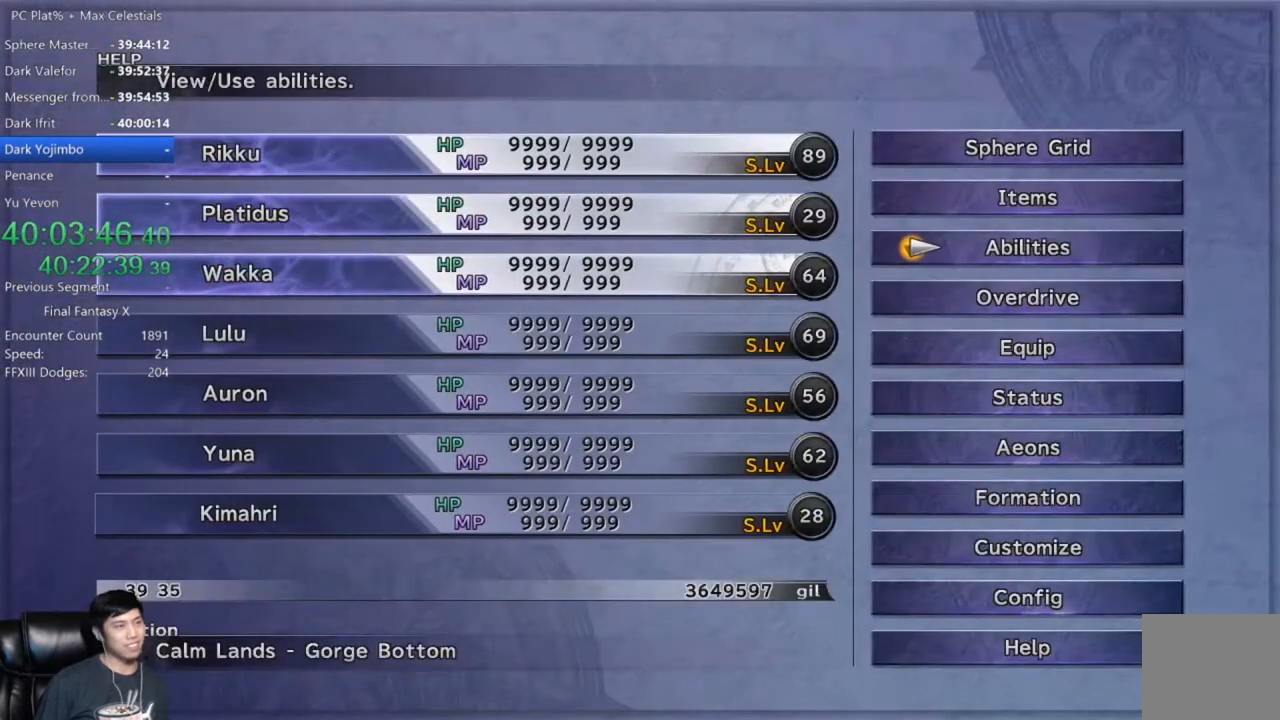
{"buttons": [], "left_stick": "center", "right_stick": "center", "events": [[33, "DPAD_DOWN", "up"], [134, "DPAD_DOWN", "down"], [200, "DPAD_DOWN", "up"], [300, "DPAD_DOWN", "down"], [400, "A", "down"], [400, "DPAD_DOWN", "up"], [467, "A", "up"]]}
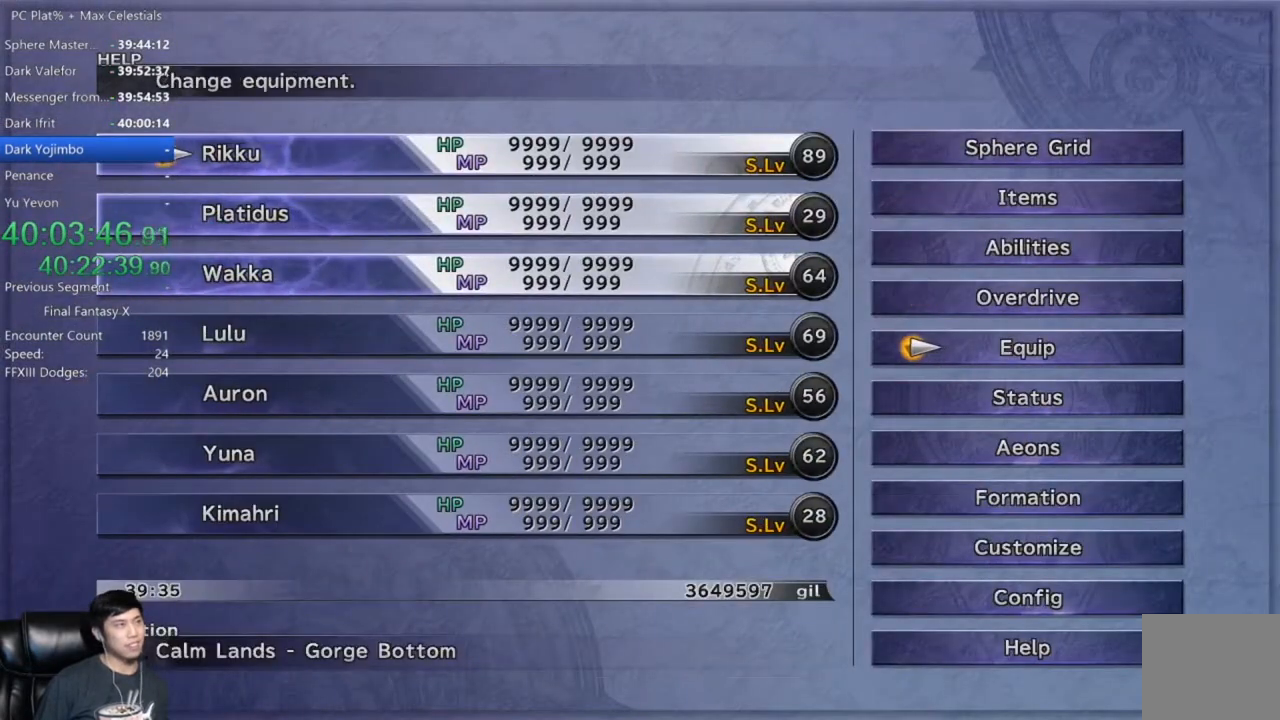
{"buttons": ["R1"], "left_stick": "center", "right_stick": "center", "events": [[33, "A", "down"], [100, "A", "up"], [500, "R1", "down"]]}
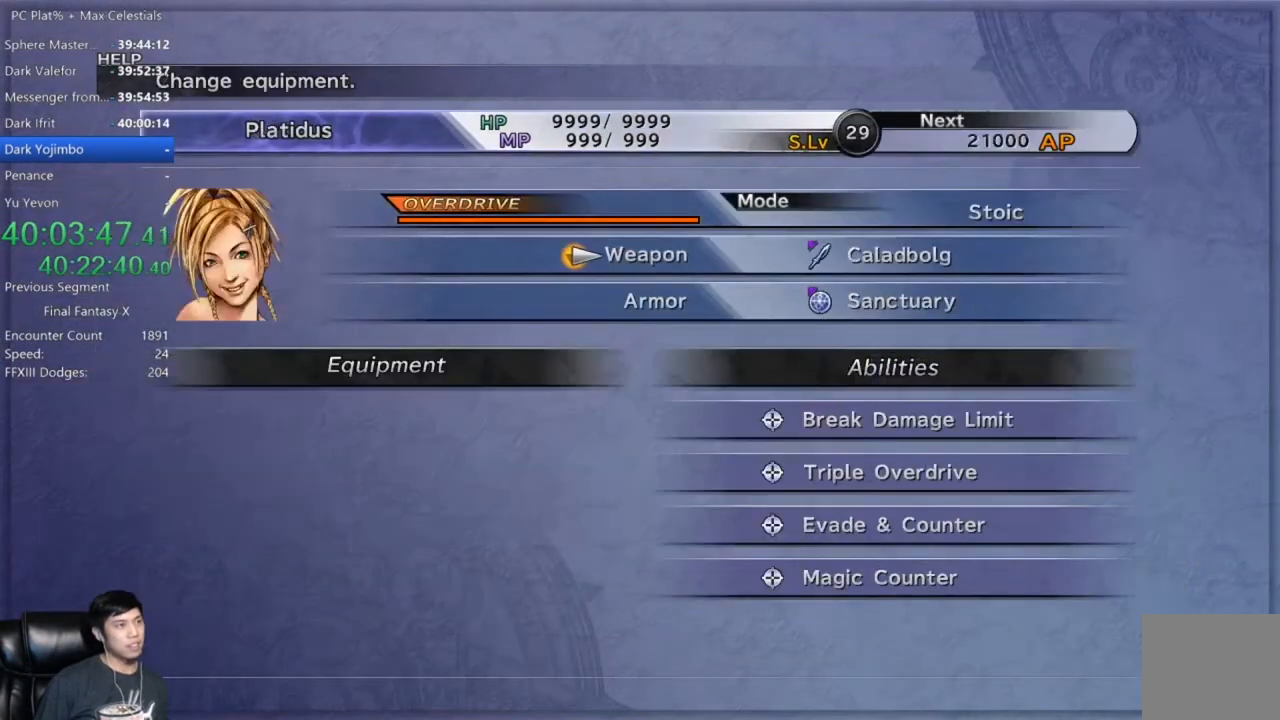
{"buttons": [], "left_stick": "center", "right_stick": "center", "events": [[100, "R1", "up"], [167, "R1", "down"], [267, "R1", "up"], [400, "L1", "down"], [501, "L1", "up"]]}
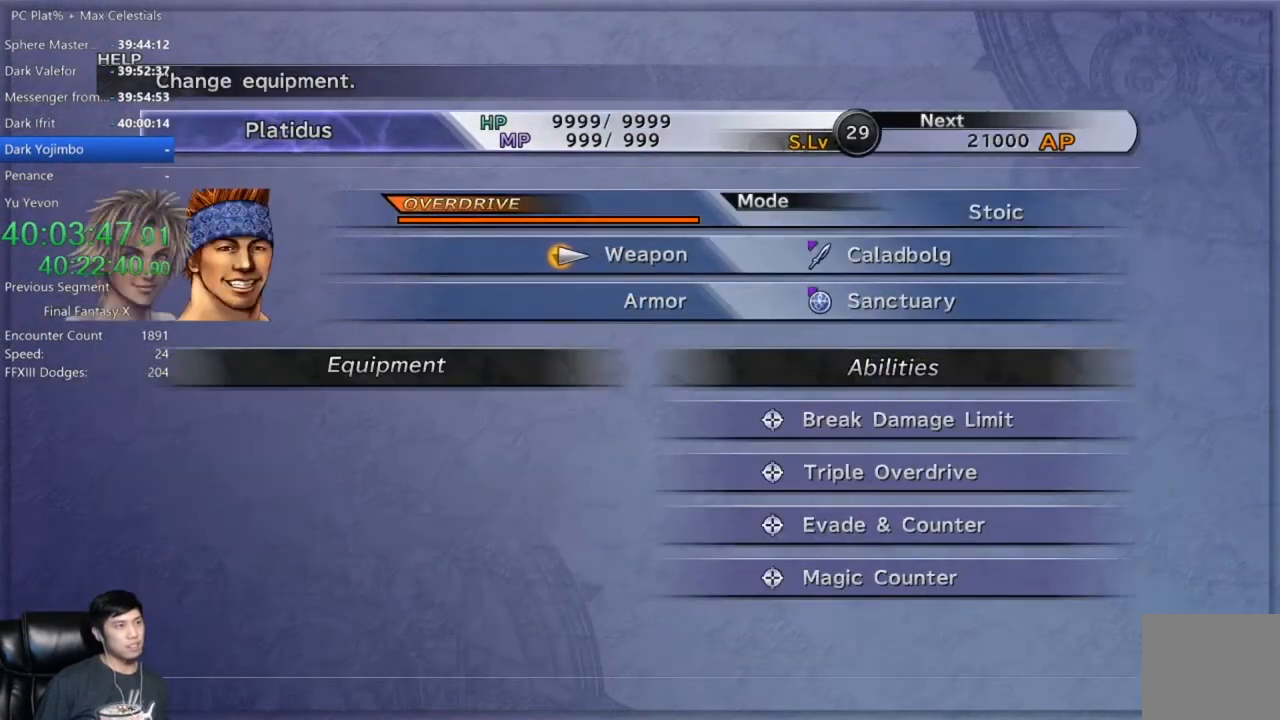
{"buttons": ["B"], "left_stick": "center", "right_stick": "center", "events": [[66, "L1", "down"], [166, "L1", "up"], [500, "B", "down"]]}
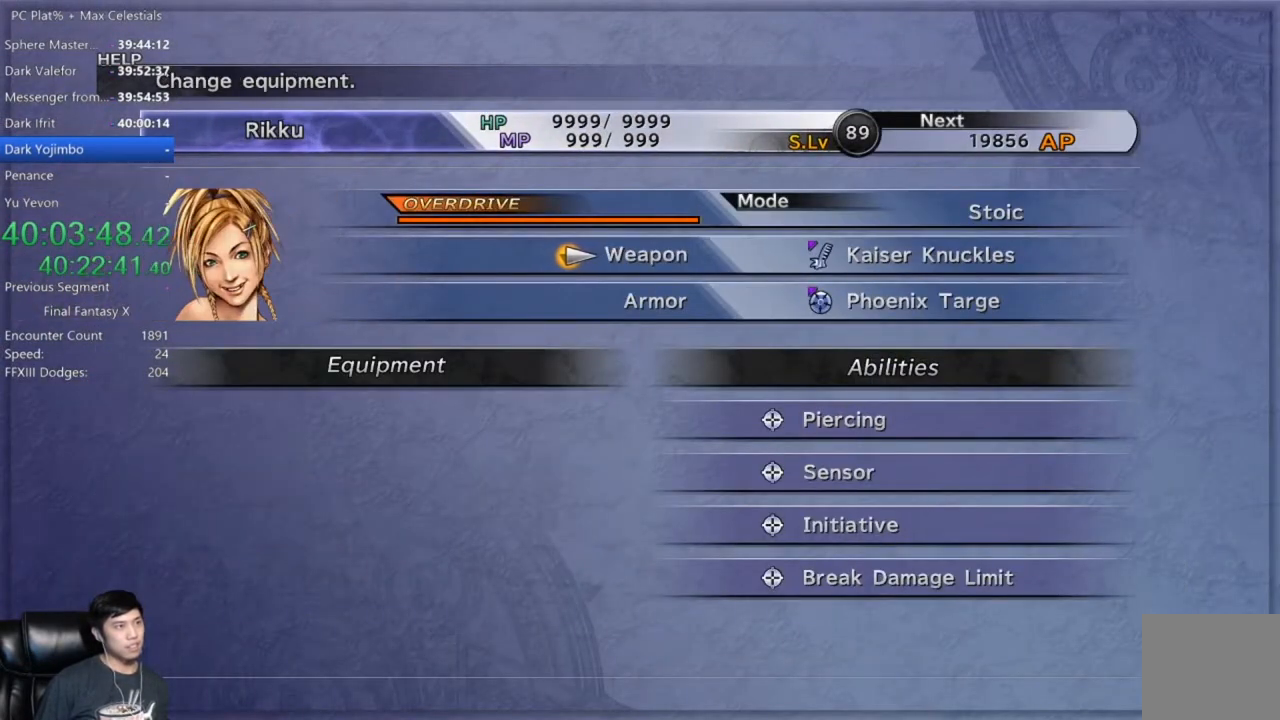
{"buttons": [], "left_stick": "center", "right_stick": "center", "events": [[67, "B", "up"], [400, "DPAD_UP", "down"], [501, "DPAD_UP", "up"]]}
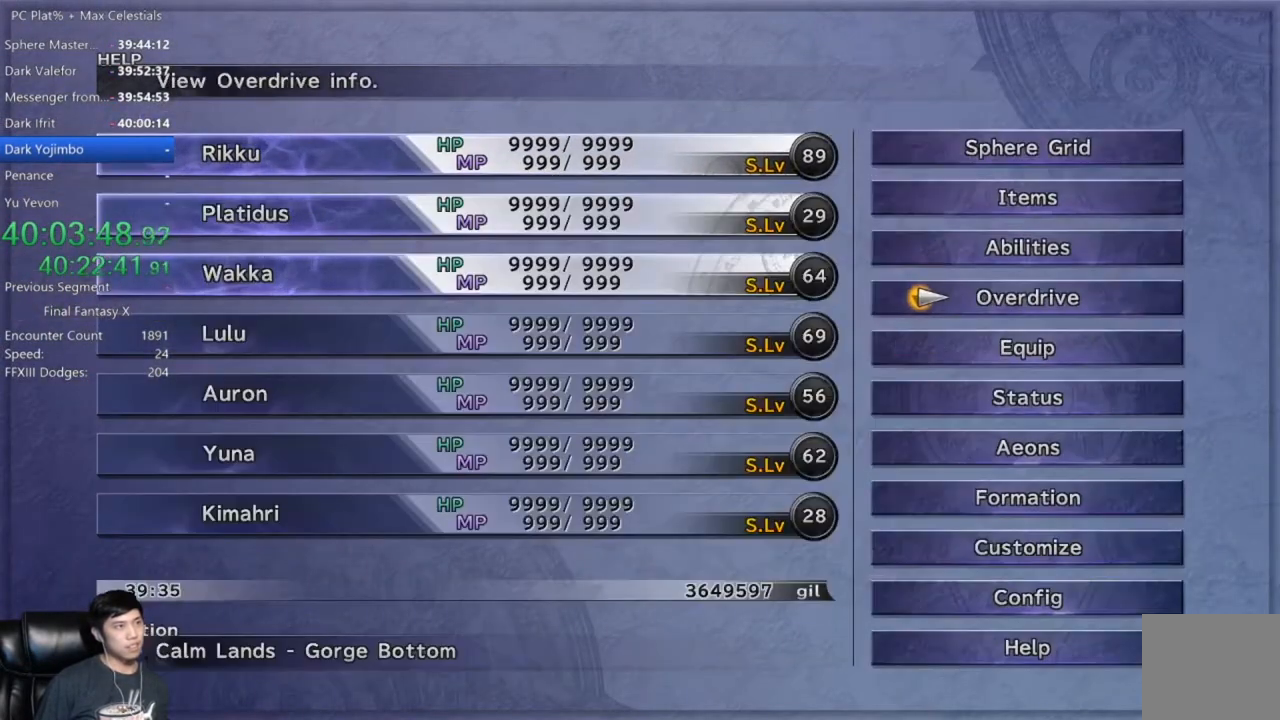
{"buttons": ["A", "DPAD_UP"], "left_stick": "center", "right_stick": "center", "events": [[100, "DPAD_UP", "down"], [166, "DPAD_UP", "up"], [233, "DPAD_UP", "down"], [367, "DPAD_UP", "up"], [433, "DPAD_UP", "down"], [467, "A", "down"]]}
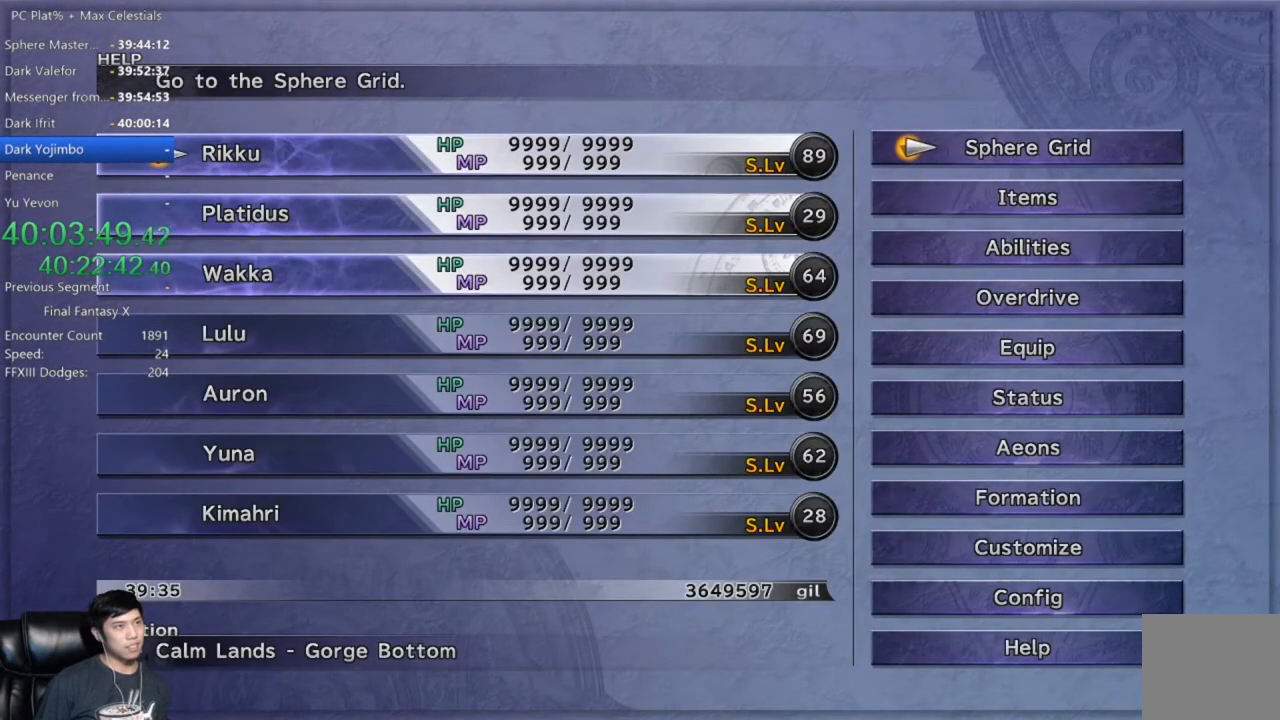
{"buttons": [], "left_stick": "center", "right_stick": "center", "events": [[33, "DPAD_UP", "up"], [67, "A", "up"], [434, "B", "down"], [501, "B", "up"]]}
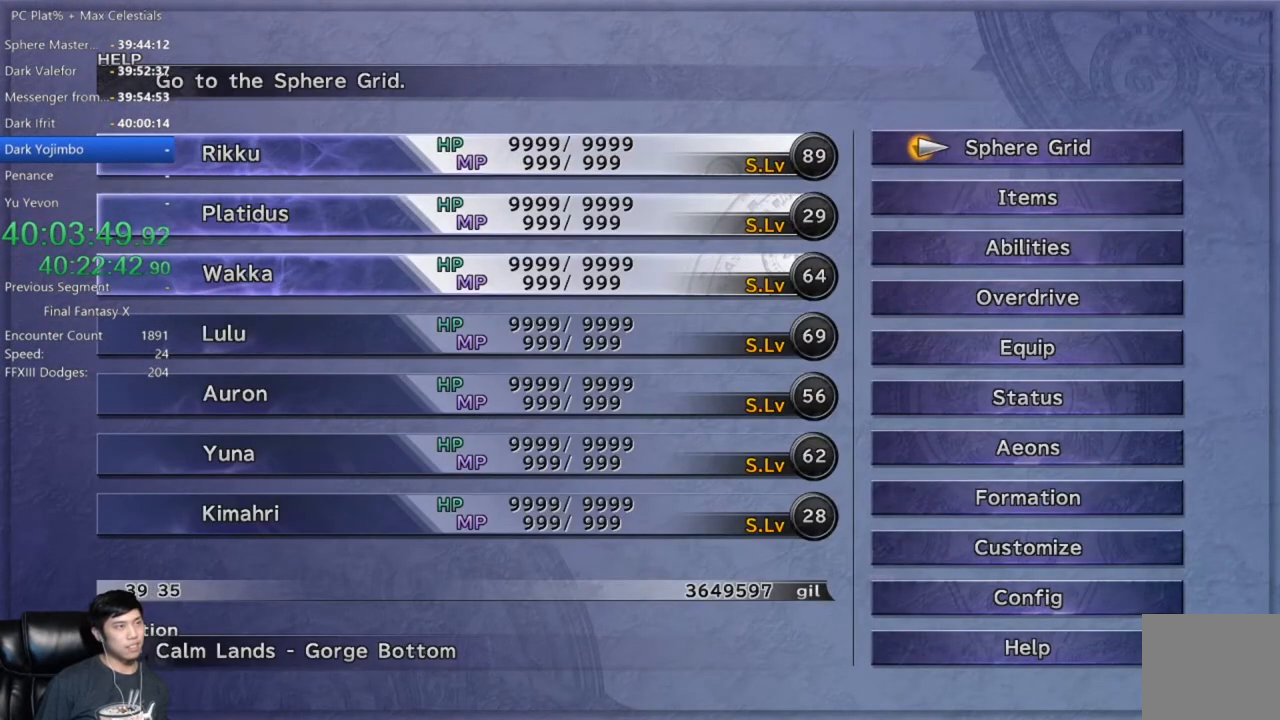
{"buttons": [], "left_stick": "center", "right_stick": "center", "events": [[200, "A", "down"], [267, "A", "up"], [333, "A", "down"], [433, "A", "up"]]}
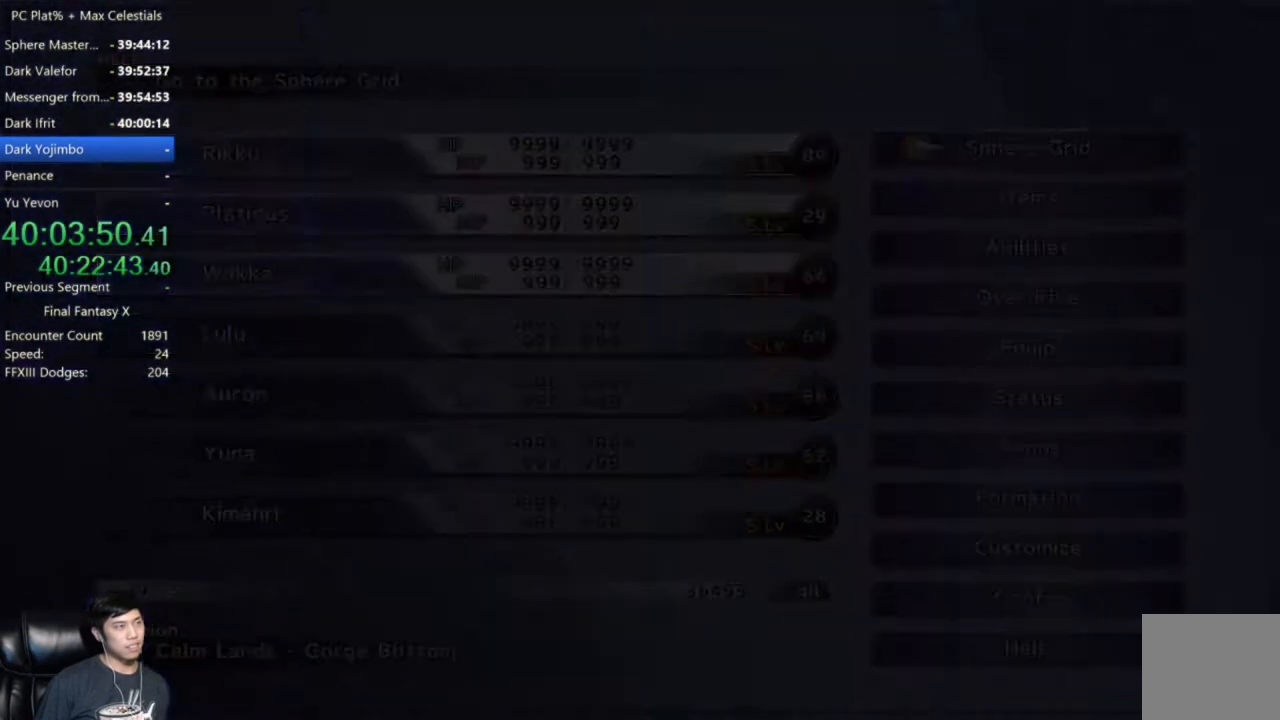
{"buttons": ["B"], "left_stick": "center", "right_stick": "center", "events": [[300, "B", "down"], [367, "B", "up"], [467, "B", "down"]]}
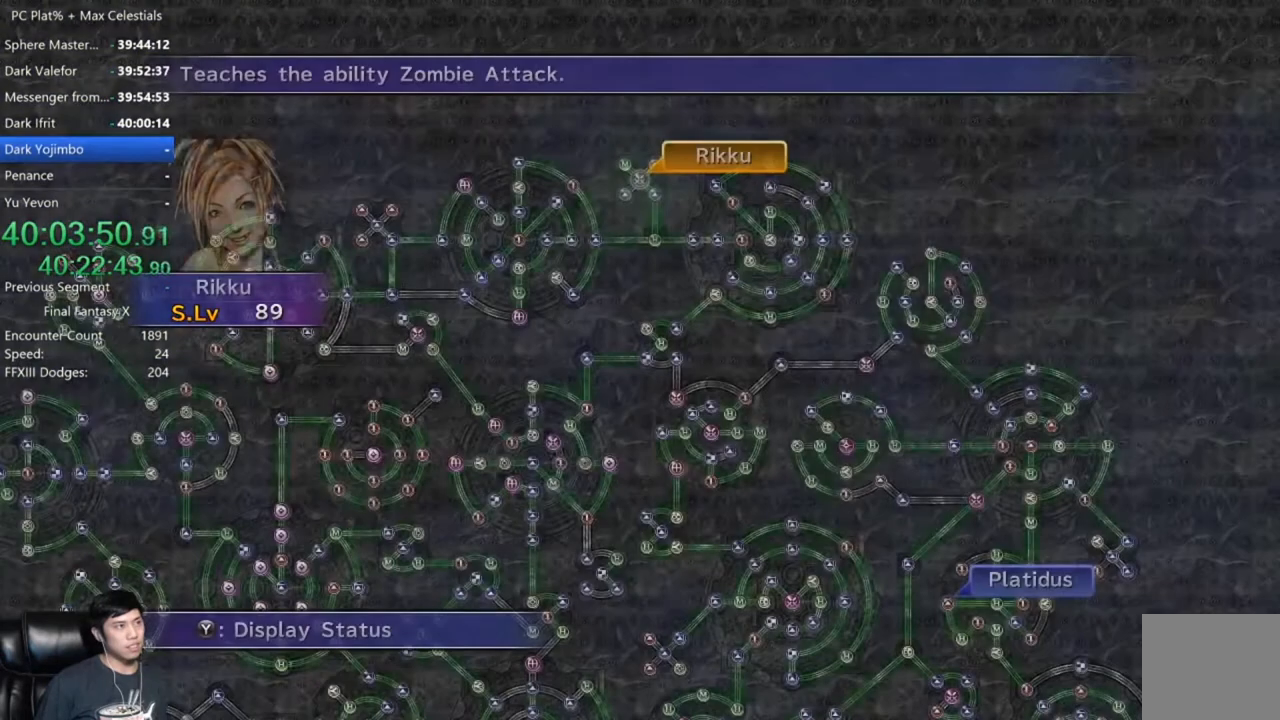
{"buttons": ["B"], "left_stick": "center", "right_stick": "center", "events": [[66, "B", "up"], [133, "B", "down"], [233, "B", "up"], [333, "B", "down"], [400, "B", "up"], [500, "B", "down"]]}
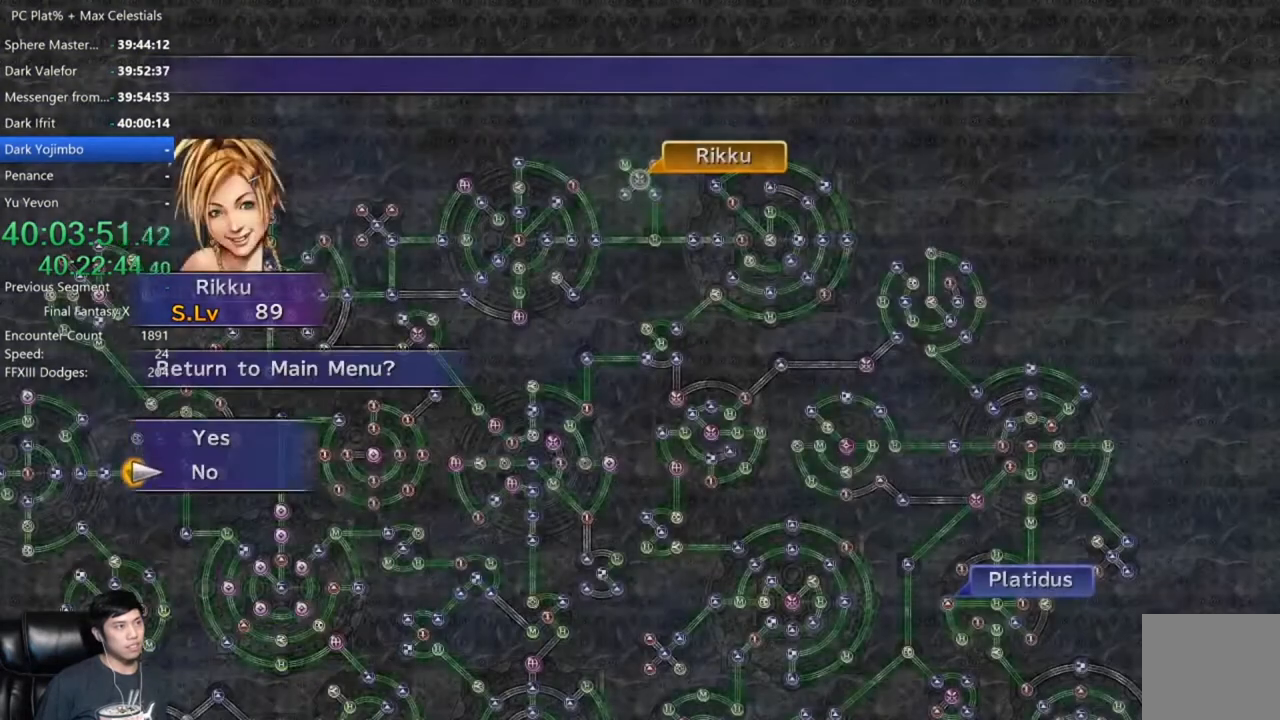
{"buttons": ["A"], "left_stick": "center", "right_stick": "center", "events": [[67, "B", "up"], [267, "B", "down"], [334, "B", "up"], [467, "A", "down"]]}
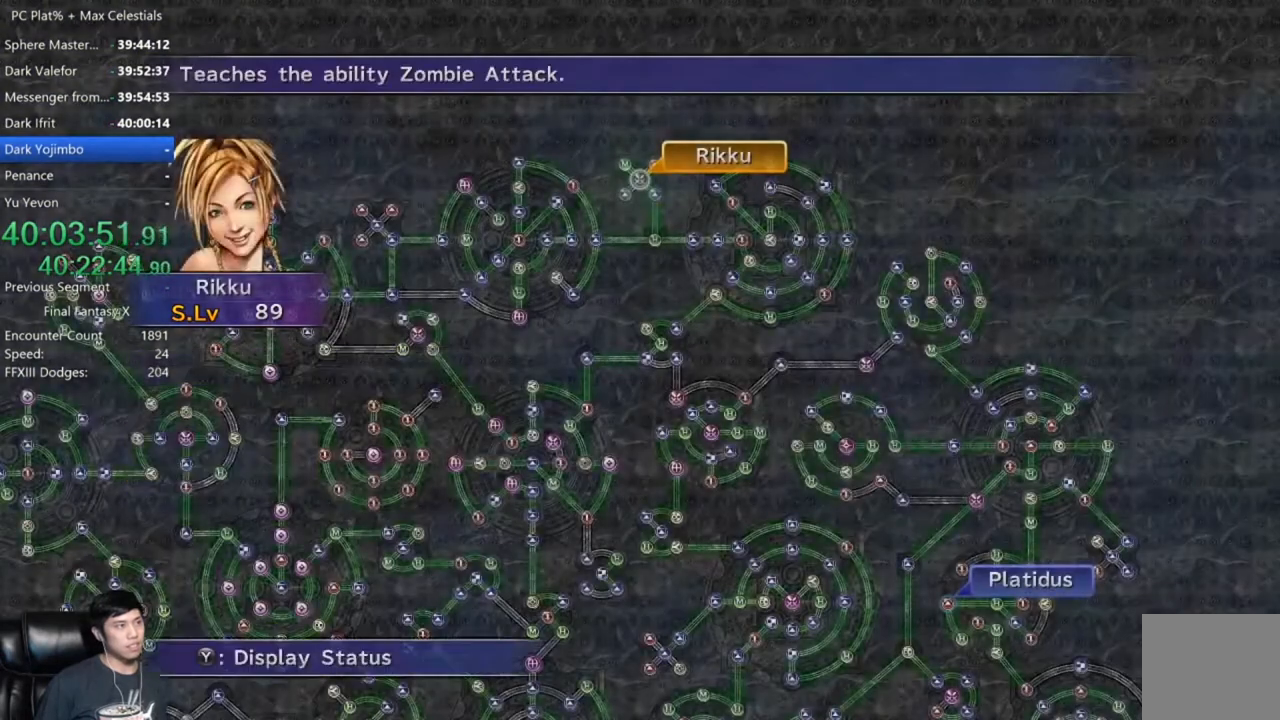
{"buttons": ["A"], "left_stick": "center", "right_stick": "center", "events": [[66, "A", "up"], [233, "B", "down"], [333, "B", "up"], [500, "A", "down"]]}
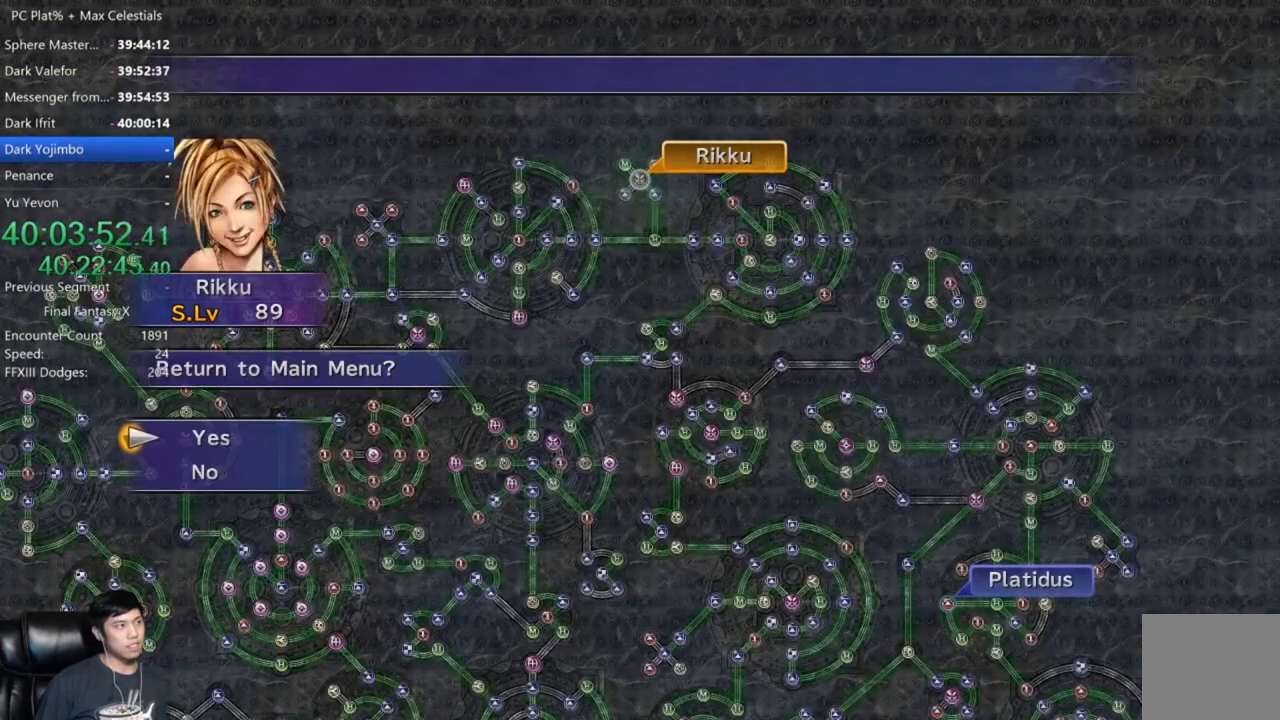
{"buttons": ["B"], "left_stick": "down", "right_stick": "center", "events": [[67, "A", "up"], [300, "B", "down"], [367, "B", "up"], [467, "B", "down"], [467, "left_stick", "down"]]}
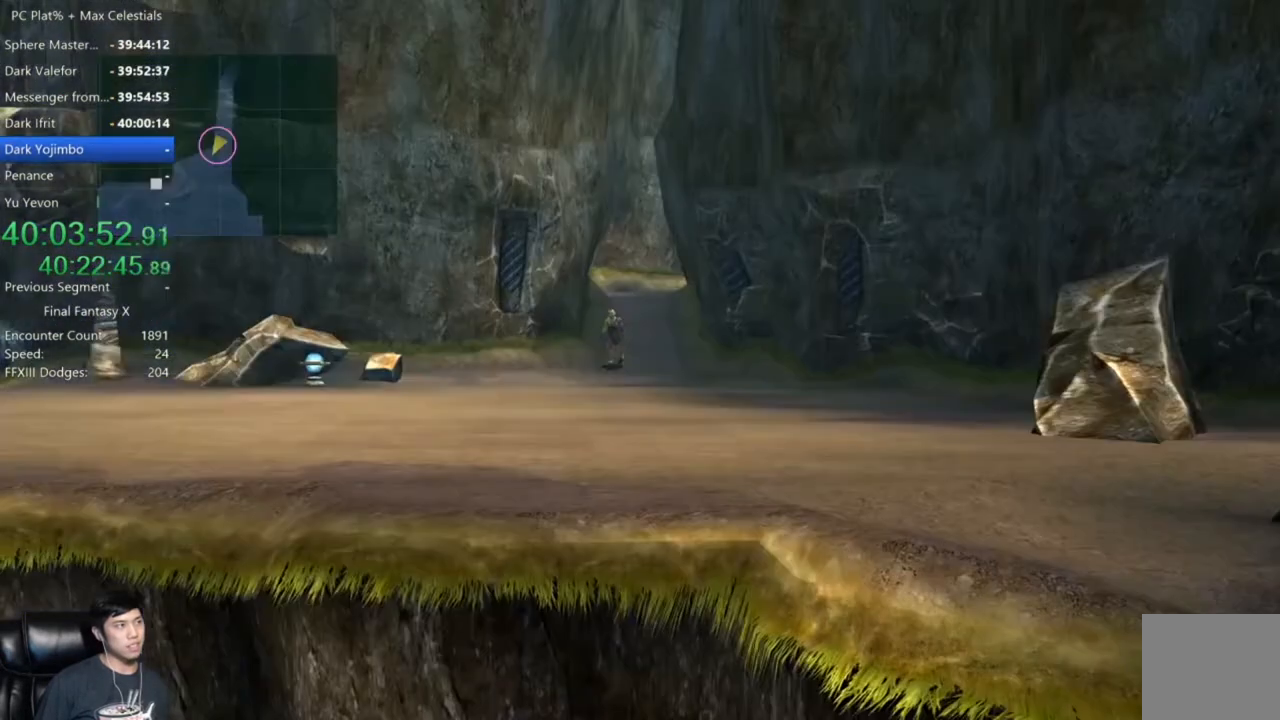
{"buttons": [], "left_stick": "down-left", "right_stick": "center", "events": [[33, "B", "up"], [400, "left_stick", "down-left"]]}